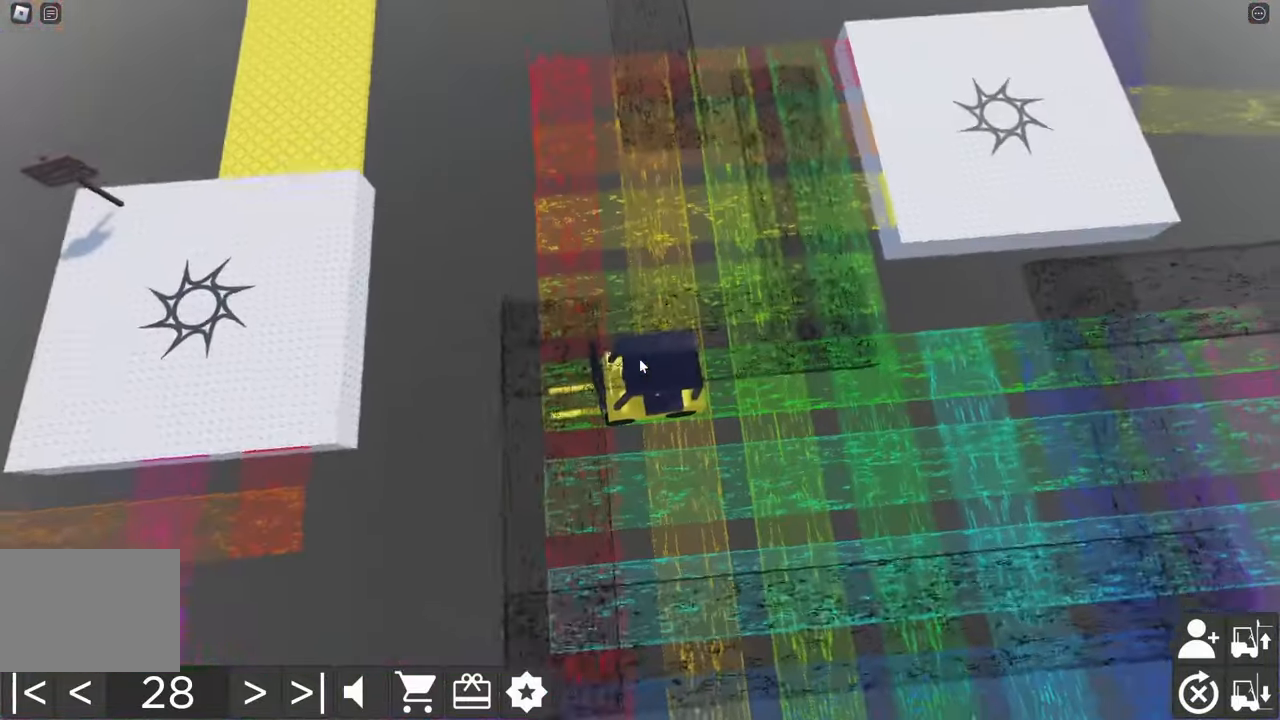
Gameplay with keyboard; each line is a JSON object with the keys held at the frame after it. "events" lists presses ("down") and releases ("up") of "a", "d", "e", "q", "s" and "w" between this image and that frame as [ms after this image, input, new state], when the widget could be followed in between. No other keys are recorded. Mouse input is not recorded.
{"keys": [], "events": []}
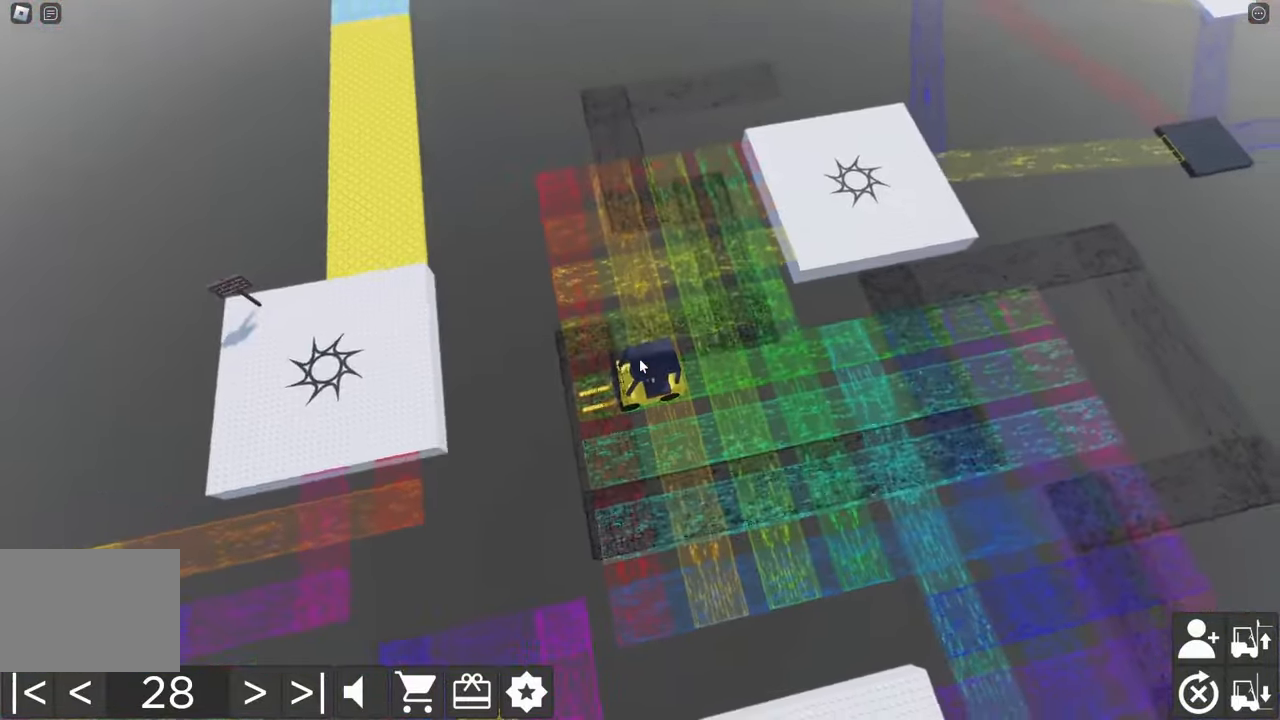
{"keys": [], "events": []}
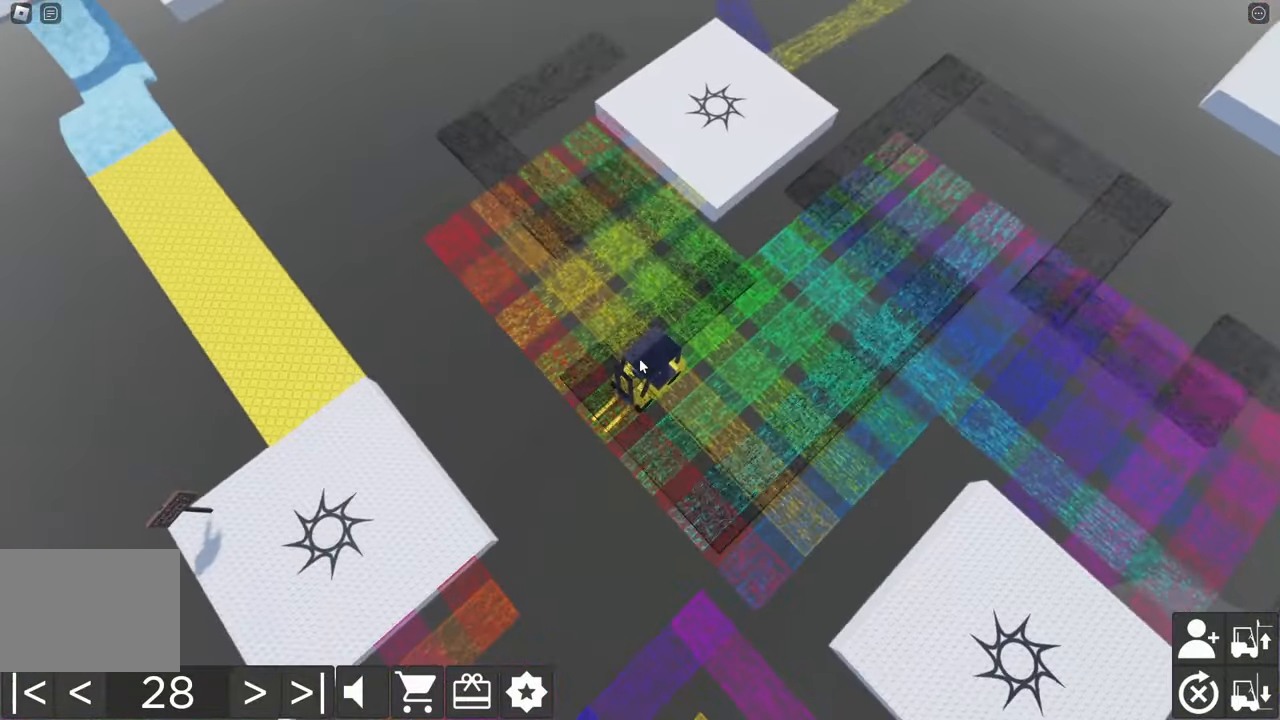
{"keys": [], "events": [[350, "s", "down"], [367, "s", "up"]]}
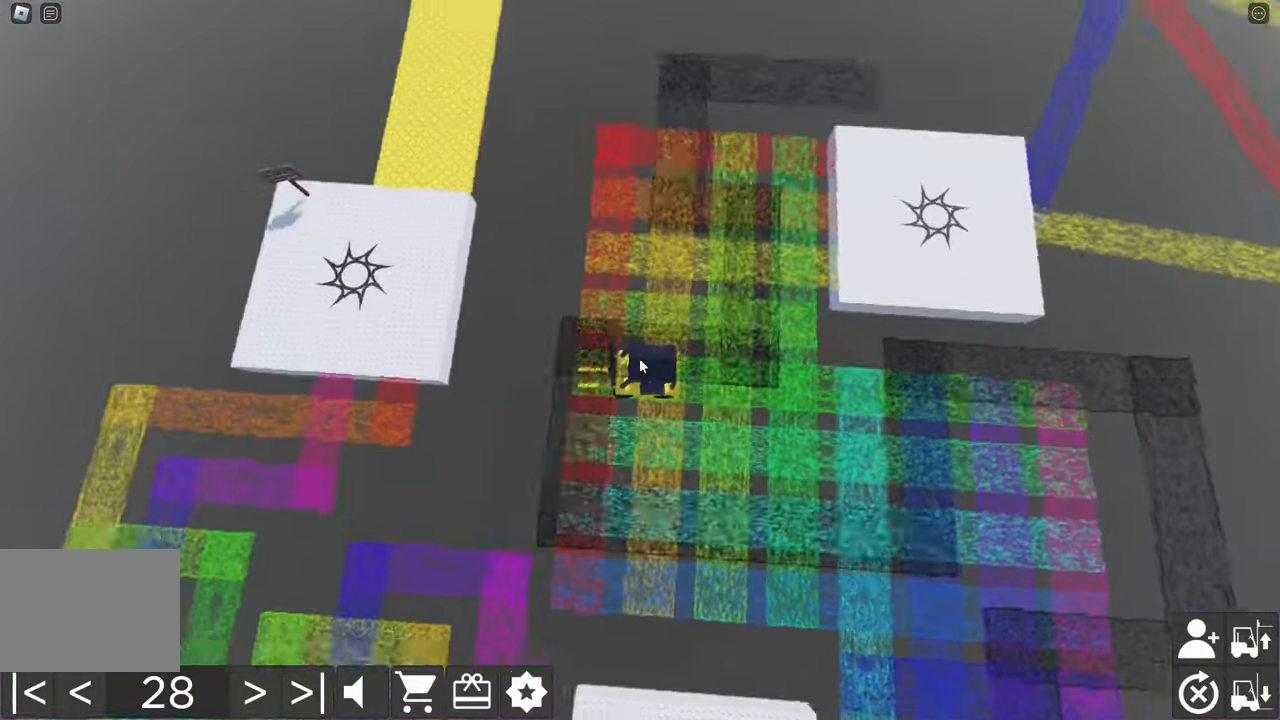
{"keys": [], "events": []}
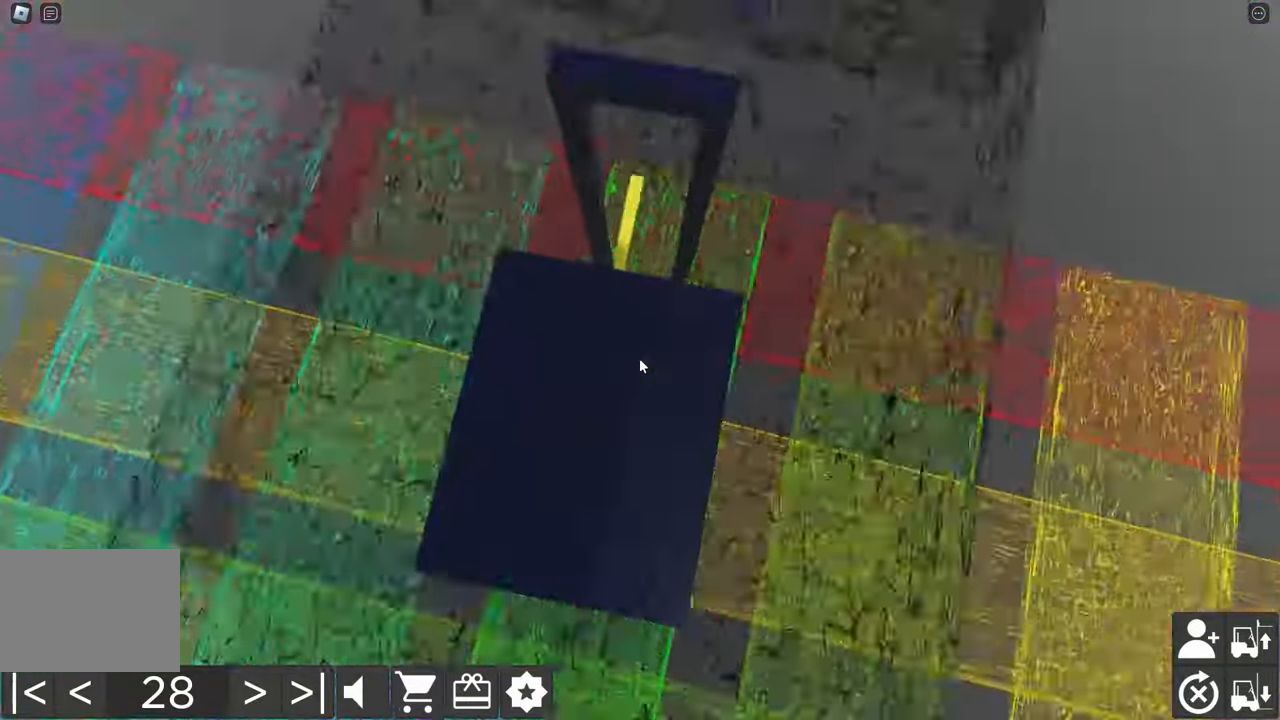
{"keys": ["s"], "events": [[317, "s", "down"]]}
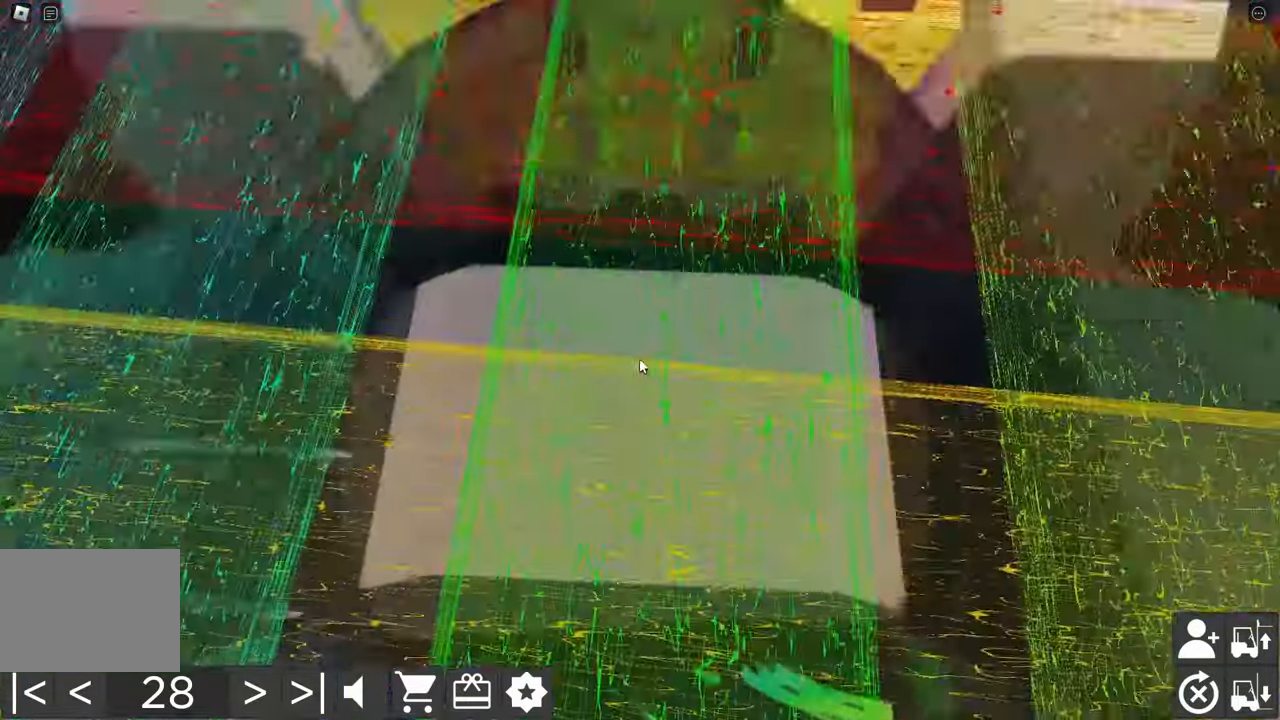
{"keys": ["d", "w"], "events": [[100, "s", "up"], [267, "d", "down"], [267, "w", "down"]]}
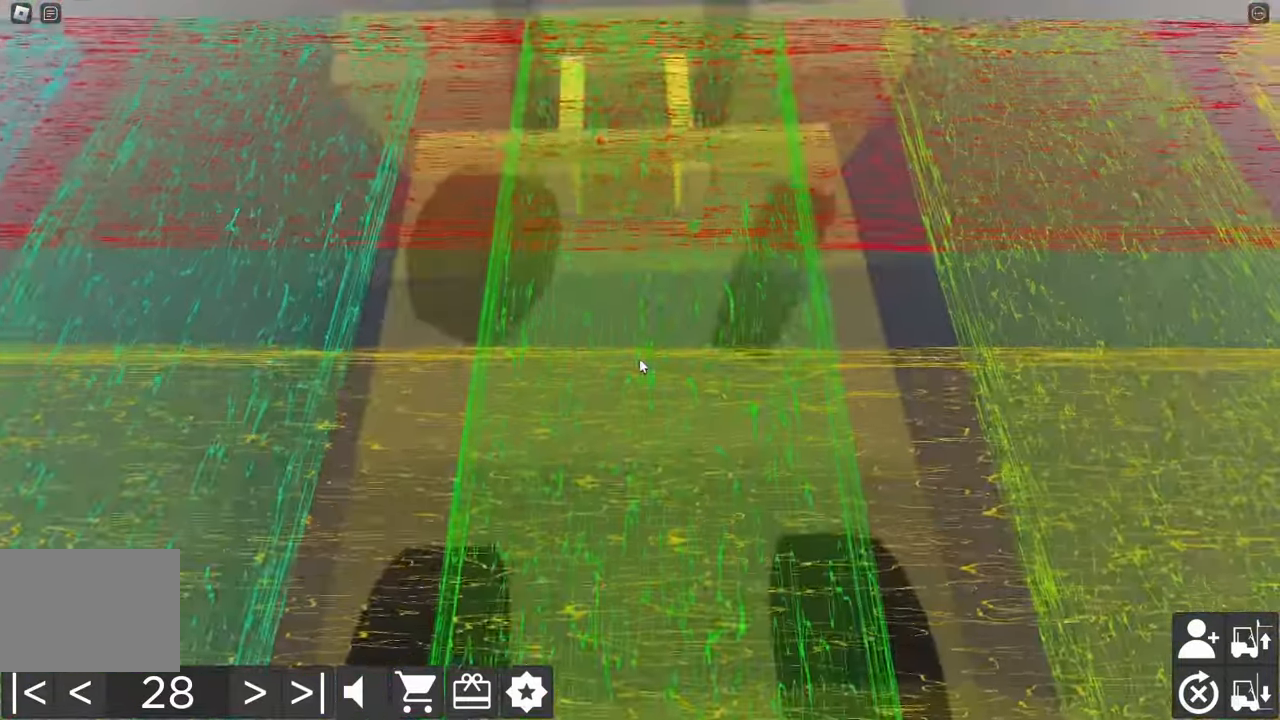
{"keys": ["w"], "events": [[50, "d", "up"], [83, "w", "up"], [167, "w", "down"], [200, "d", "down"], [350, "d", "up"], [367, "w", "up"], [500, "w", "down"]]}
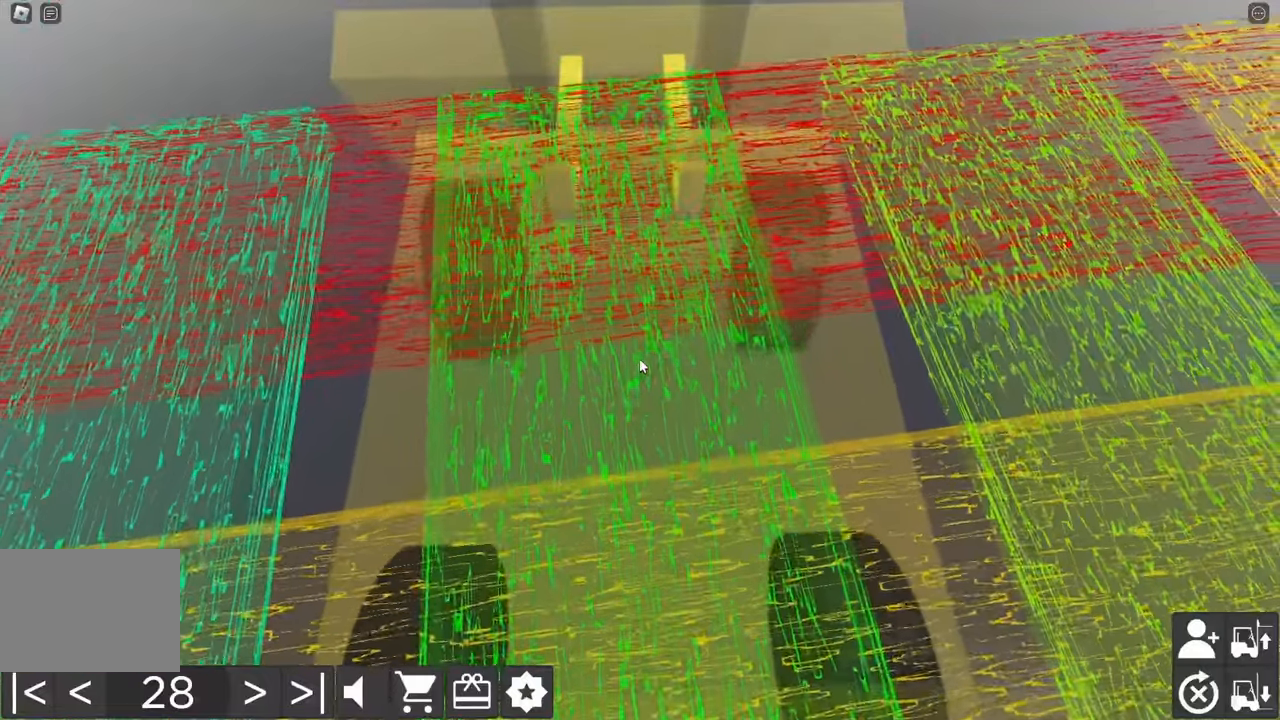
{"keys": [], "events": [[134, "w", "up"], [234, "a", "down"], [250, "w", "down"], [384, "w", "up"], [400, "a", "up"]]}
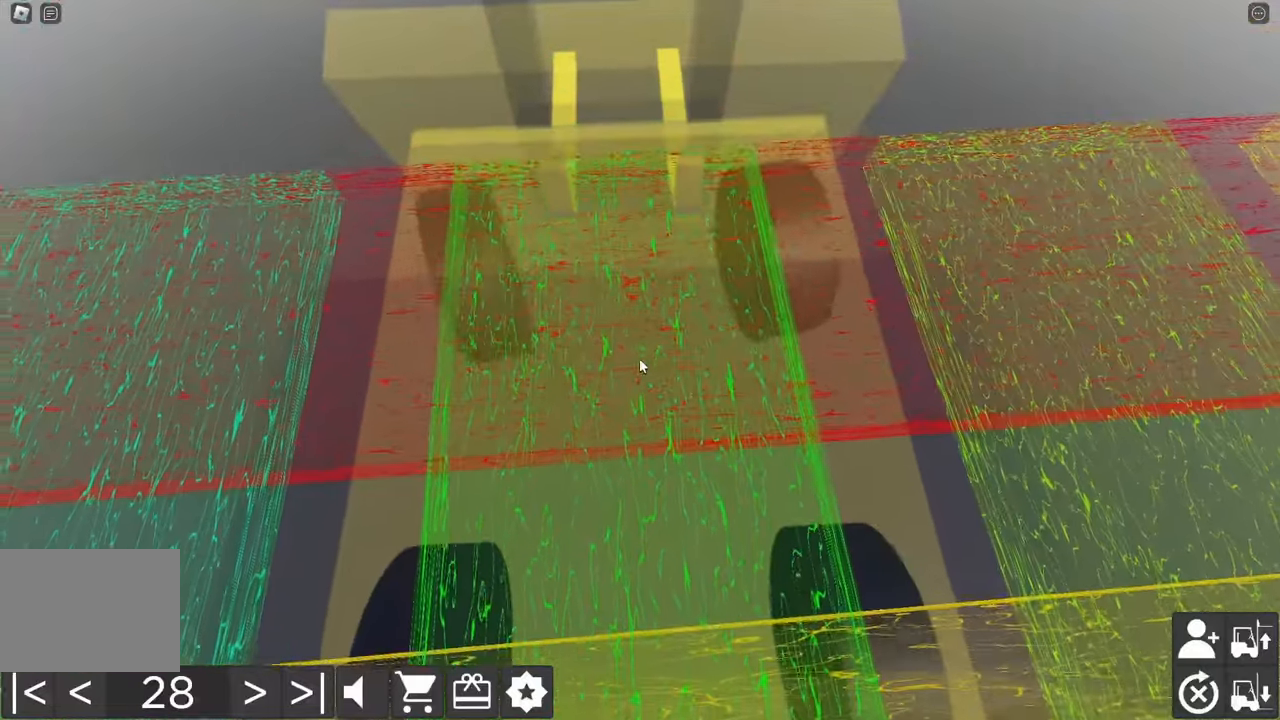
{"keys": [], "events": [[17, "a", "down"], [34, "w", "down"], [184, "a", "up"], [184, "w", "up"], [284, "a", "down"], [284, "w", "down"], [400, "a", "up"], [400, "w", "up"]]}
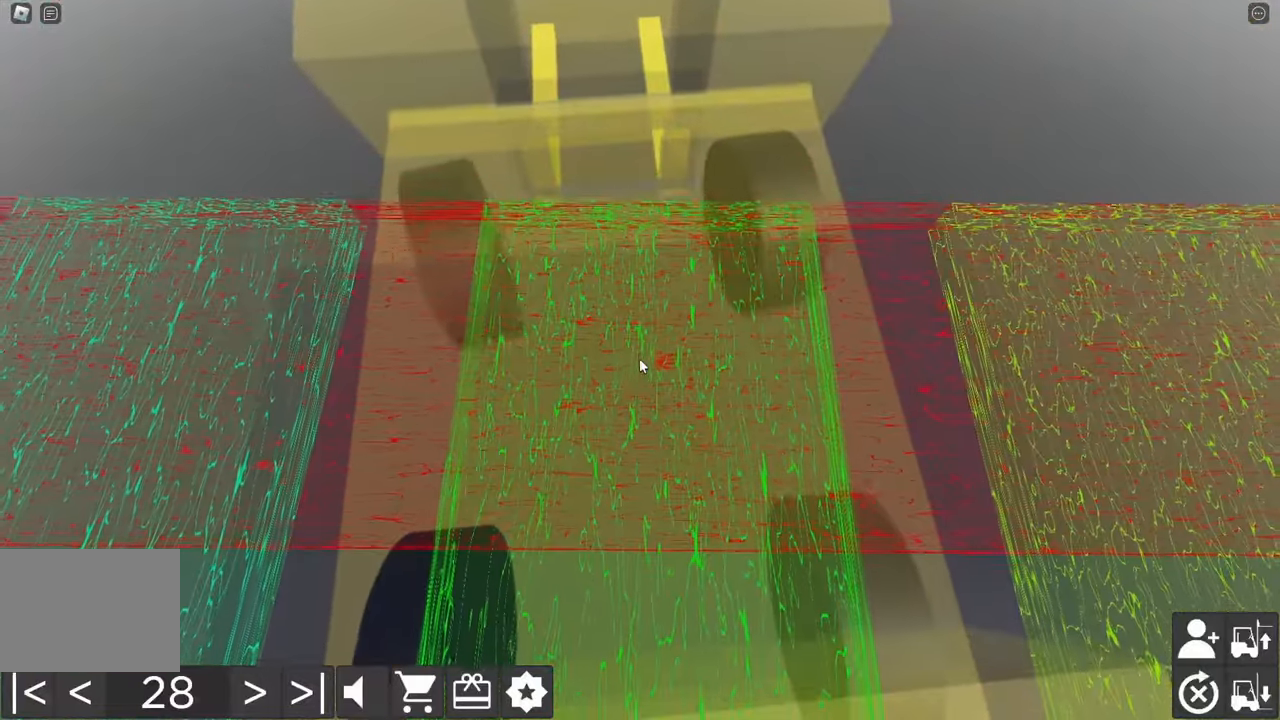
{"keys": [], "events": [[50, "a", "down"], [50, "w", "down"], [167, "a", "up"], [167, "w", "up"], [350, "s", "down"], [367, "d", "down"], [484, "d", "up"], [484, "s", "up"]]}
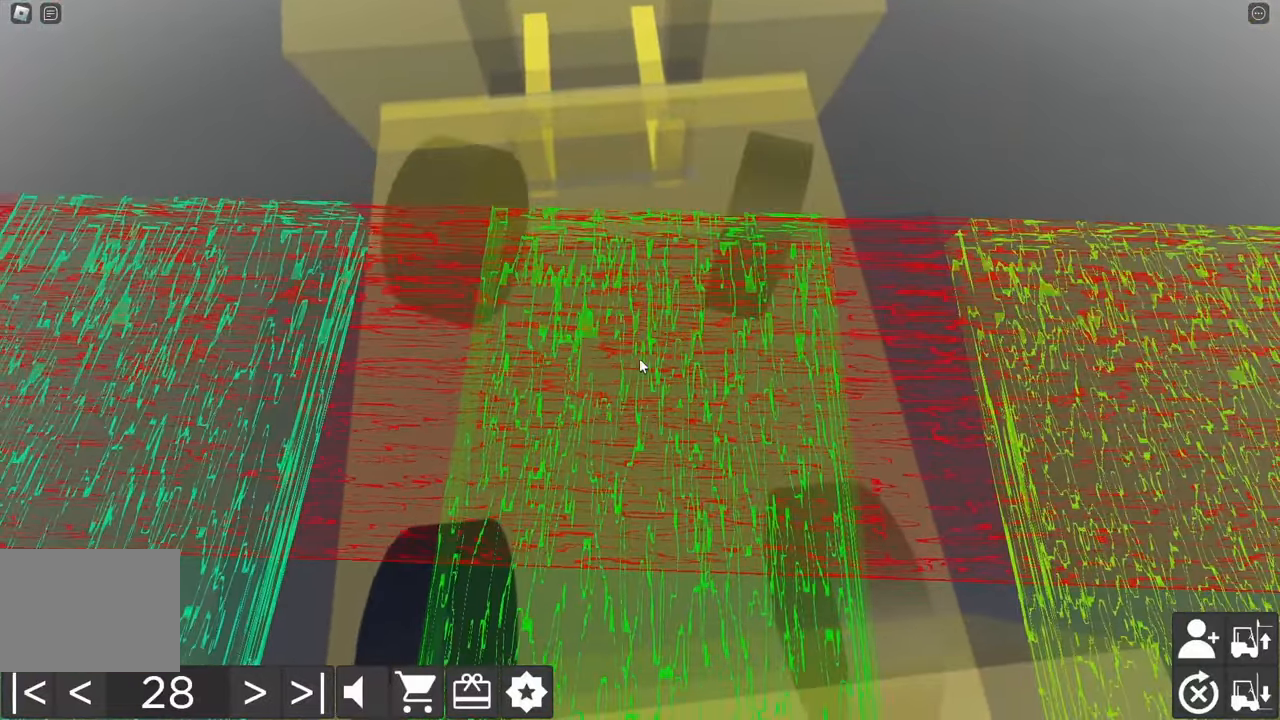
{"keys": ["d", "s"], "events": [[84, "a", "down"], [84, "w", "down"], [367, "a", "up"], [367, "w", "up"], [484, "d", "down"], [484, "s", "down"]]}
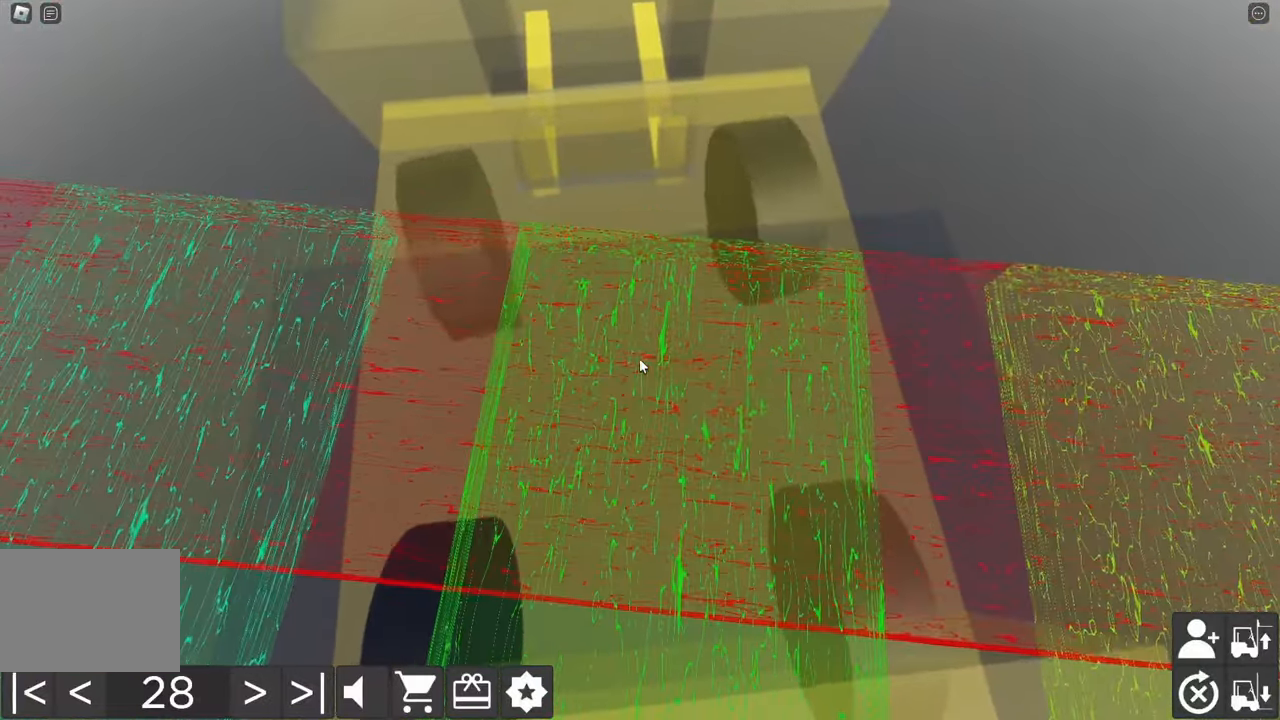
{"keys": ["a", "w"], "events": [[234, "d", "up"], [234, "s", "up"], [367, "a", "down"], [367, "w", "down"]]}
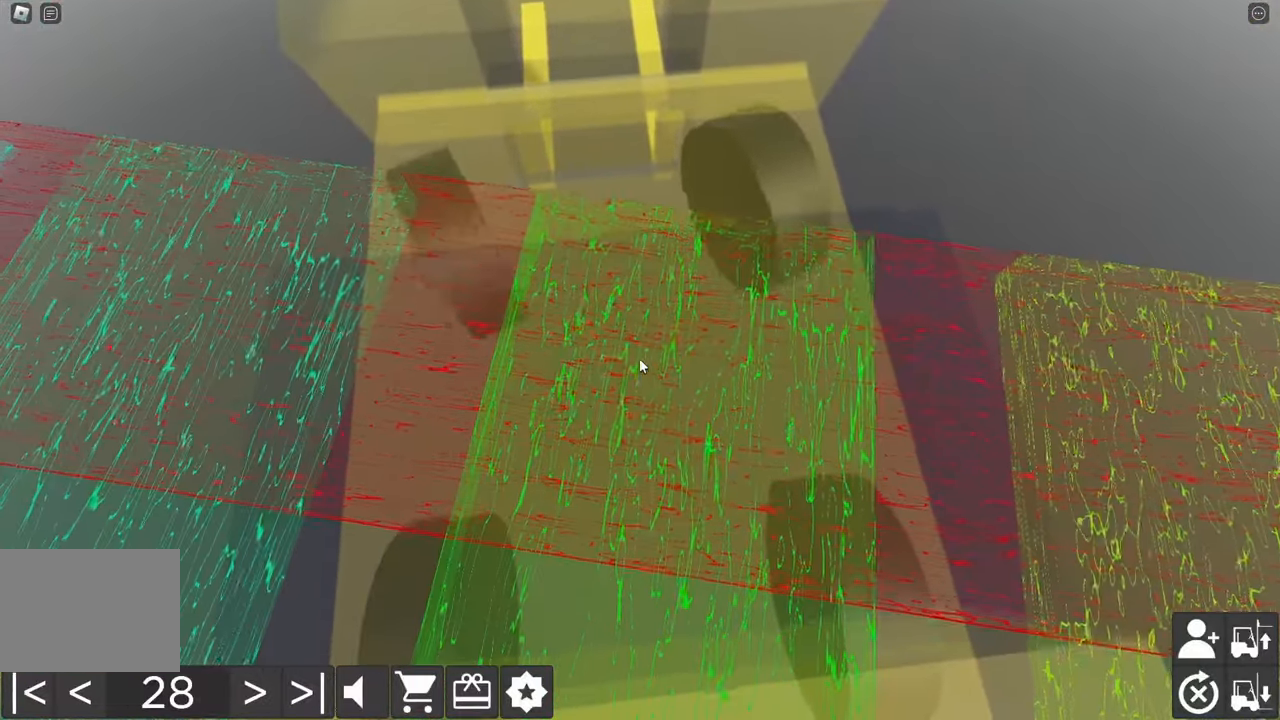
{"keys": [], "events": [[84, "a", "up"], [84, "w", "up"], [184, "d", "down"], [184, "s", "down"], [500, "d", "up"], [500, "s", "up"]]}
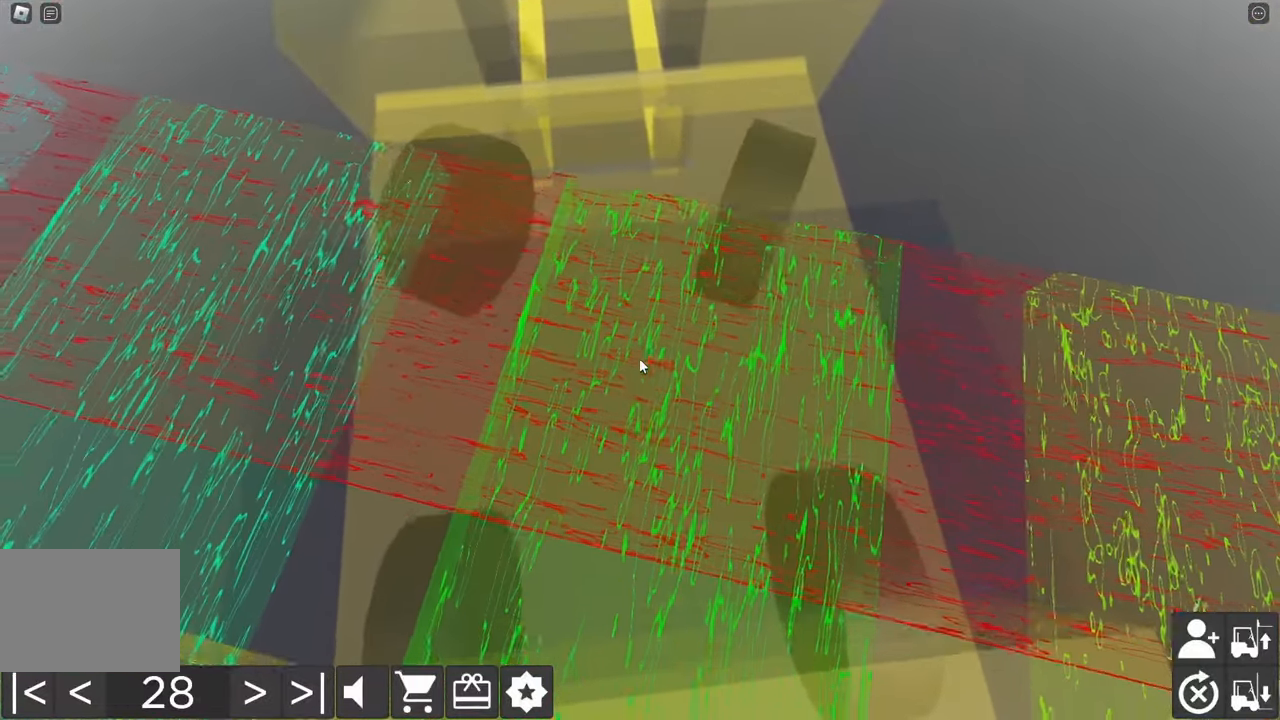
{"keys": [], "events": [[134, "a", "down"], [134, "w", "down"], [484, "a", "up"], [500, "w", "up"]]}
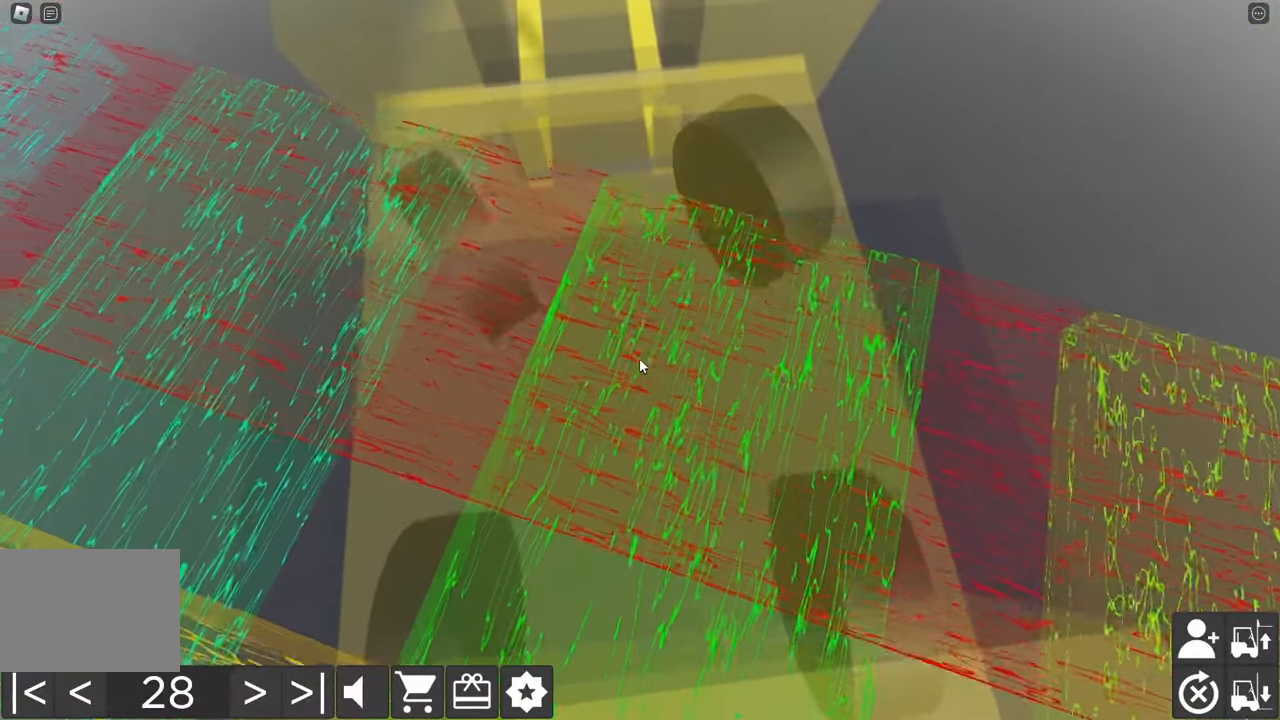
{"keys": [], "events": [[117, "s", "down"], [134, "d", "down"], [450, "d", "up"], [467, "s", "up"]]}
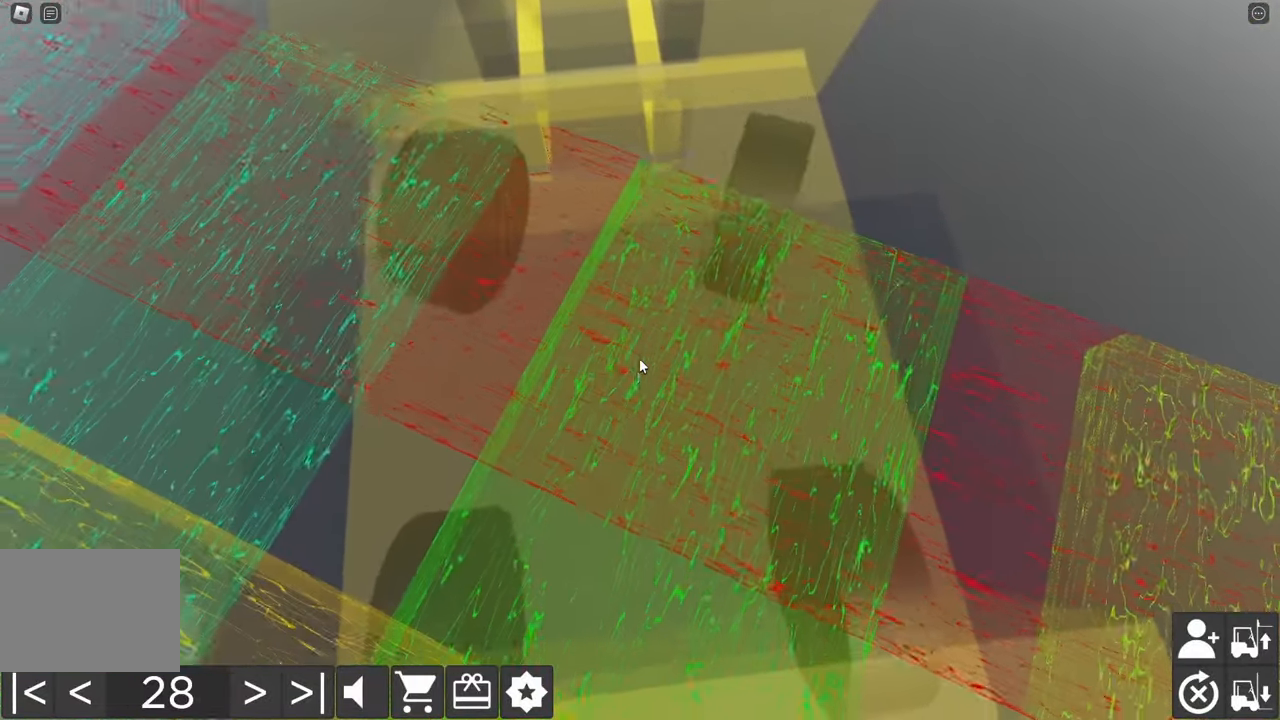
{"keys": [], "events": [[134, "a", "down"], [134, "w", "down"], [484, "a", "up"], [484, "w", "up"]]}
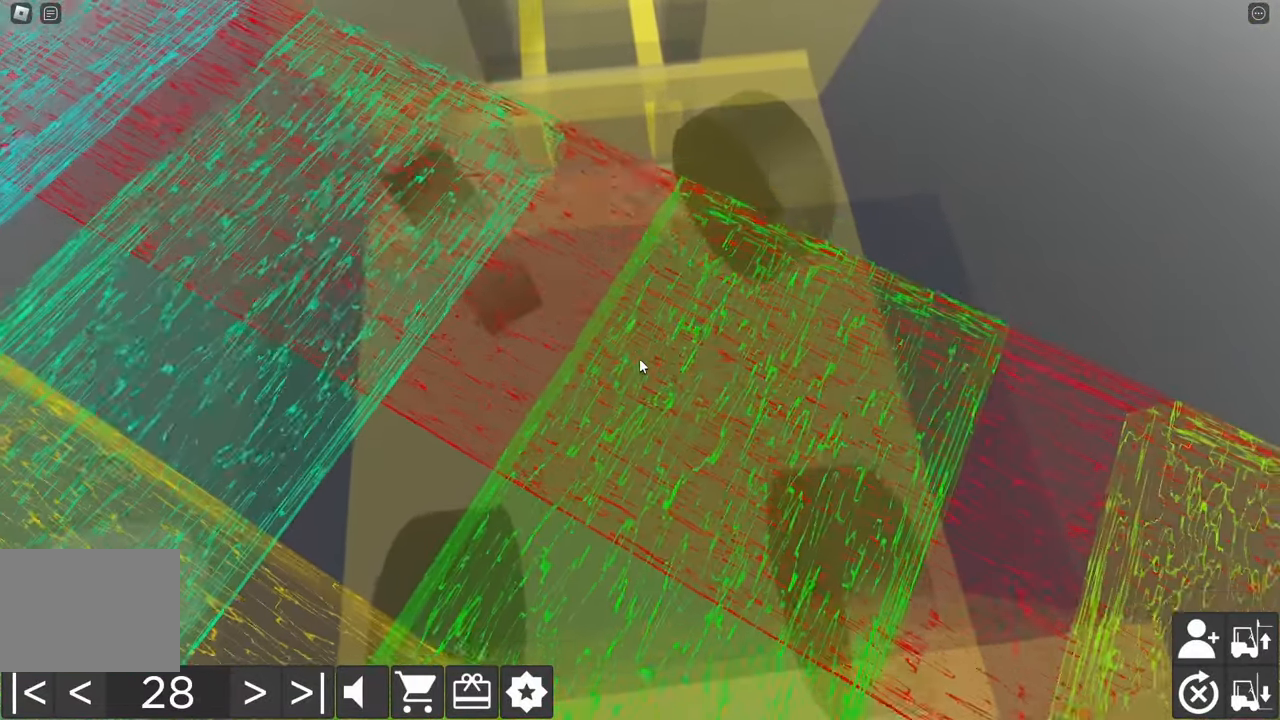
{"keys": [], "events": [[100, "s", "down"], [134, "d", "down"], [367, "d", "up"], [384, "s", "up"]]}
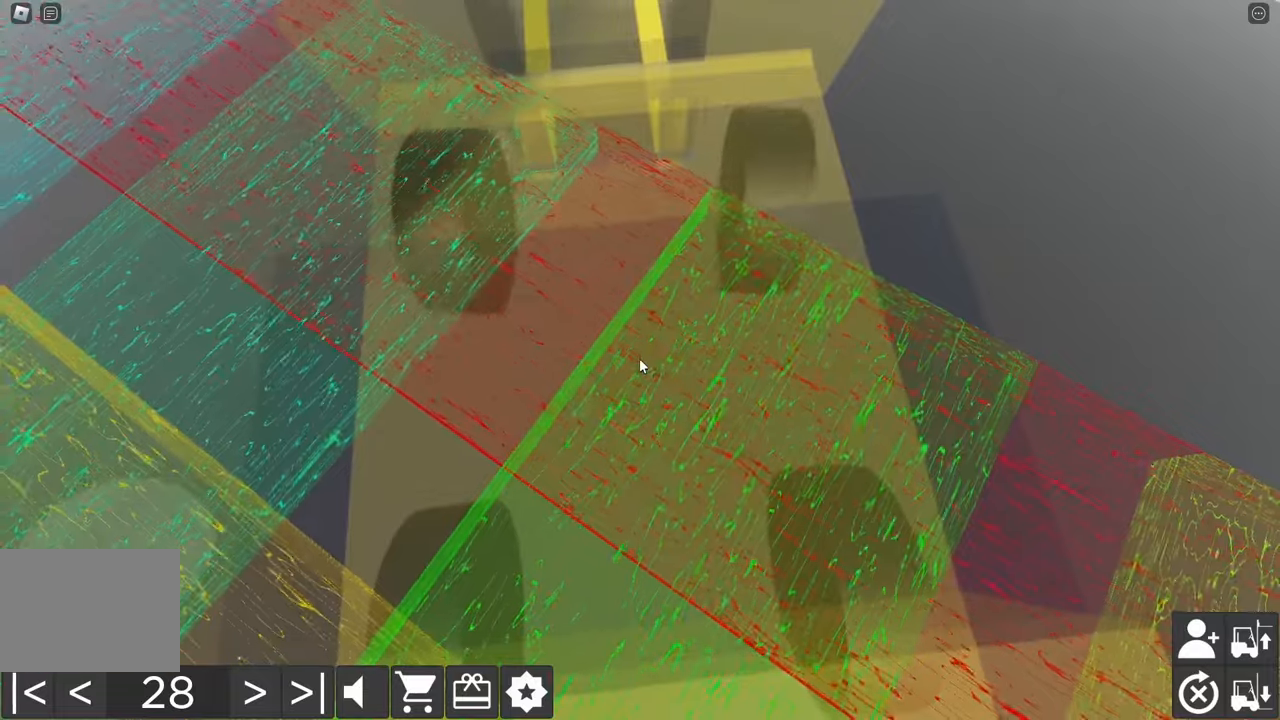
{"keys": [], "events": [[316, "a", "down"], [333, "w", "down"], [450, "a", "up"], [450, "w", "up"]]}
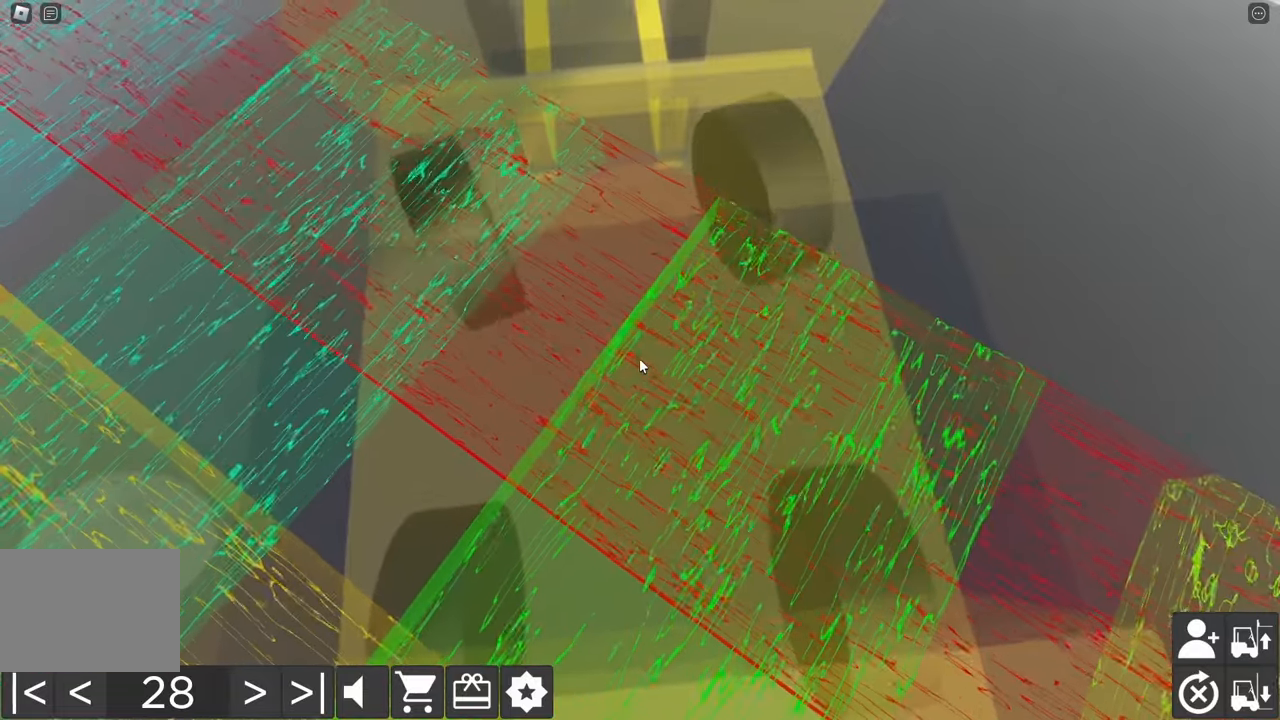
{"keys": [], "events": [[100, "d", "down"], [100, "s", "down"], [300, "d", "up"], [300, "s", "up"]]}
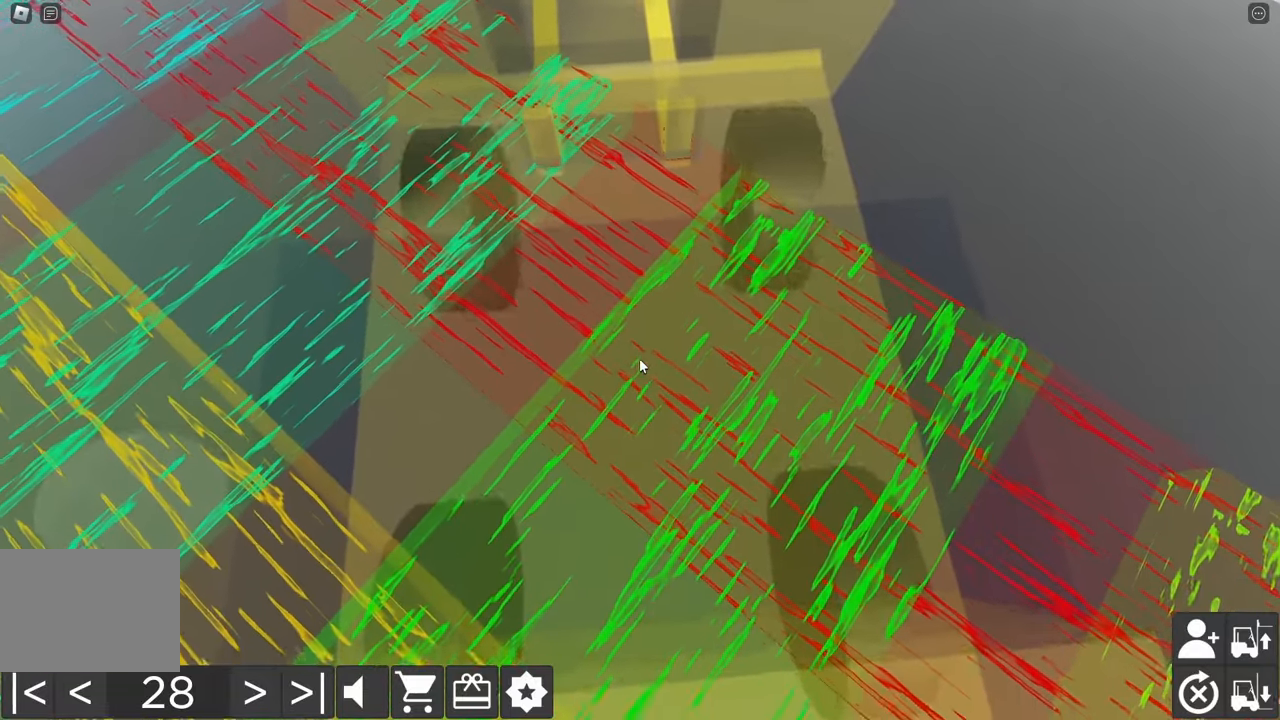
{"keys": [], "events": [[16, "a", "down"], [33, "w", "down"], [150, "a", "up"], [150, "w", "up"], [250, "s", "down"], [266, "d", "down"], [466, "s", "up"], [483, "d", "up"]]}
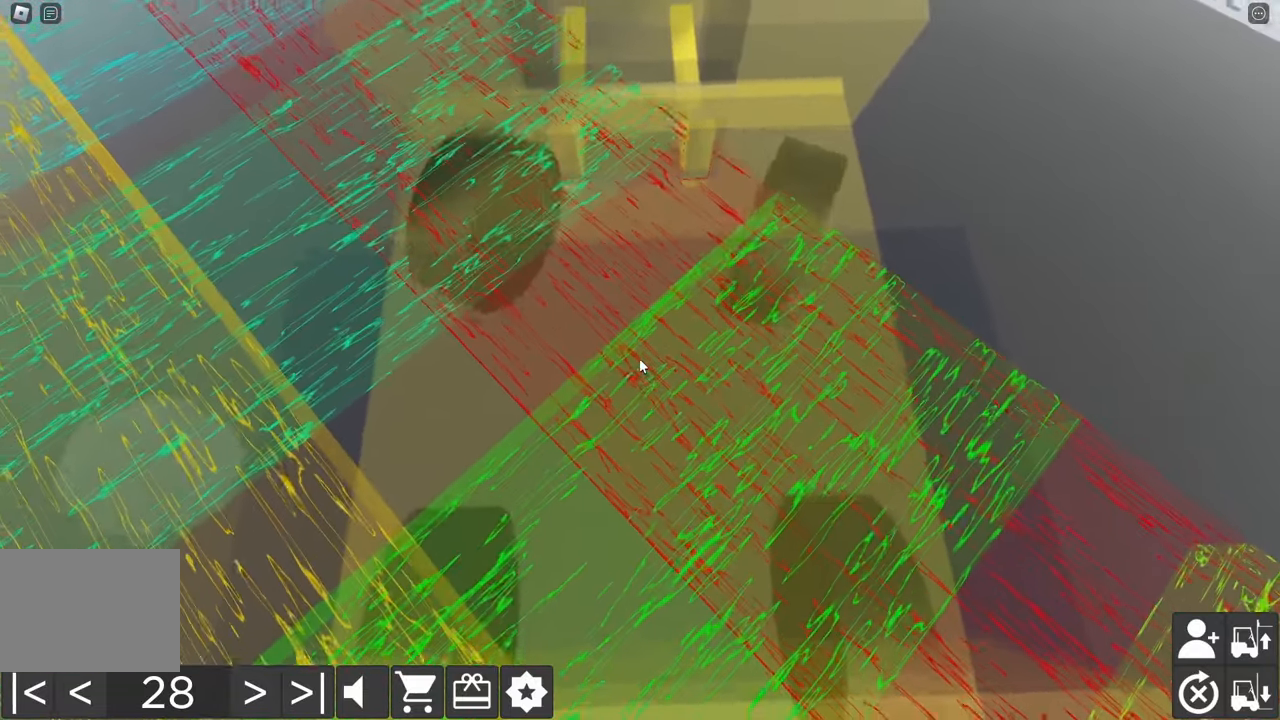
{"keys": ["w"], "events": [[133, "w", "down"], [150, "a", "down"], [483, "a", "up"]]}
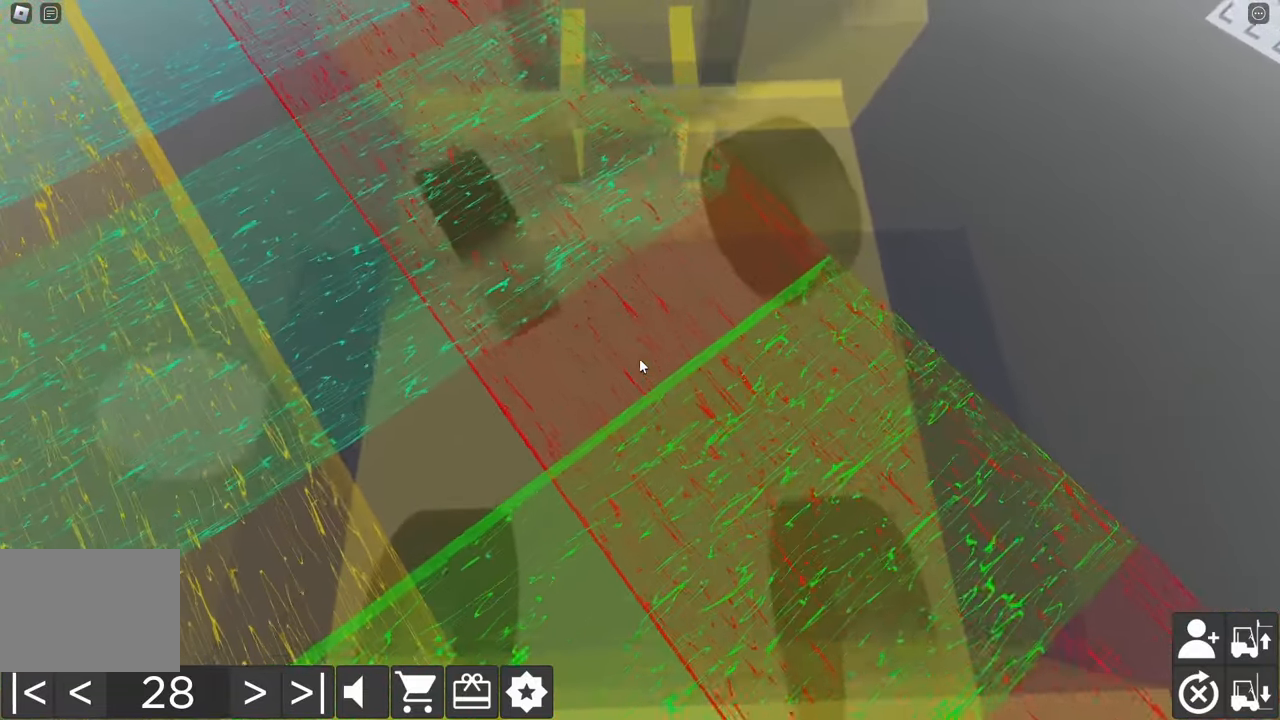
{"keys": [], "events": [[66, "a", "down"], [483, "a", "up"], [483, "w", "up"]]}
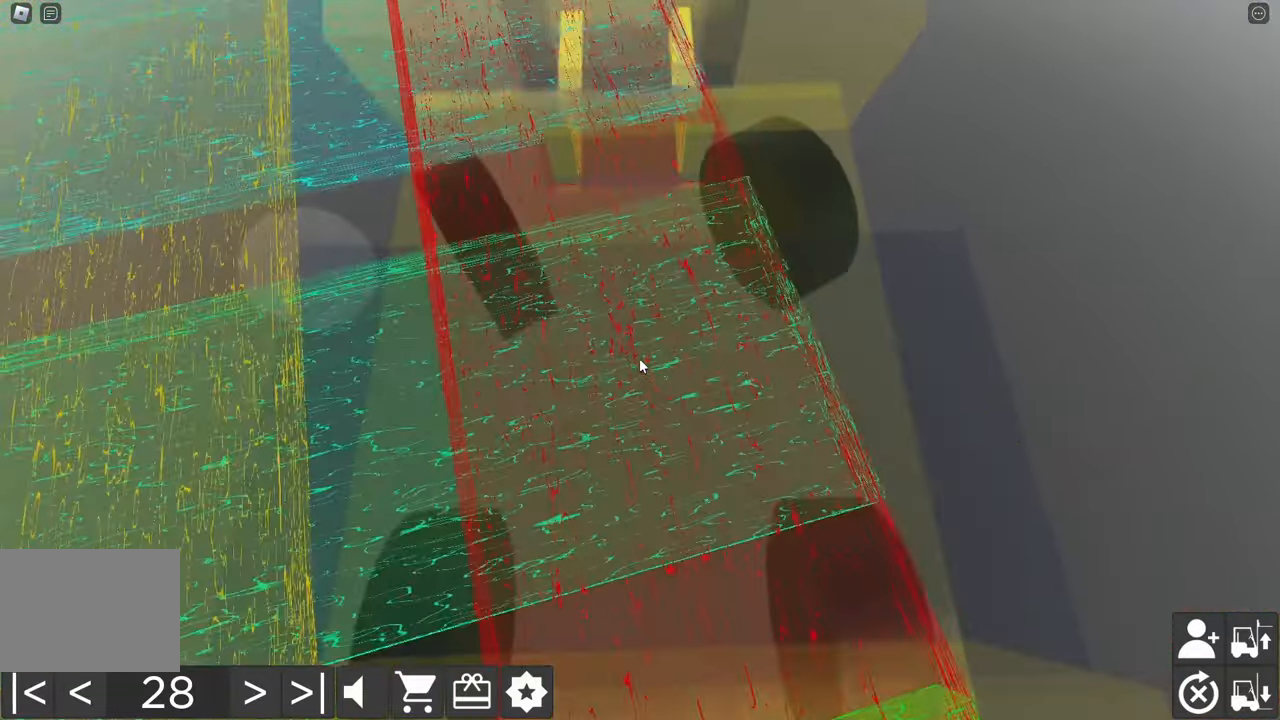
{"keys": [], "events": []}
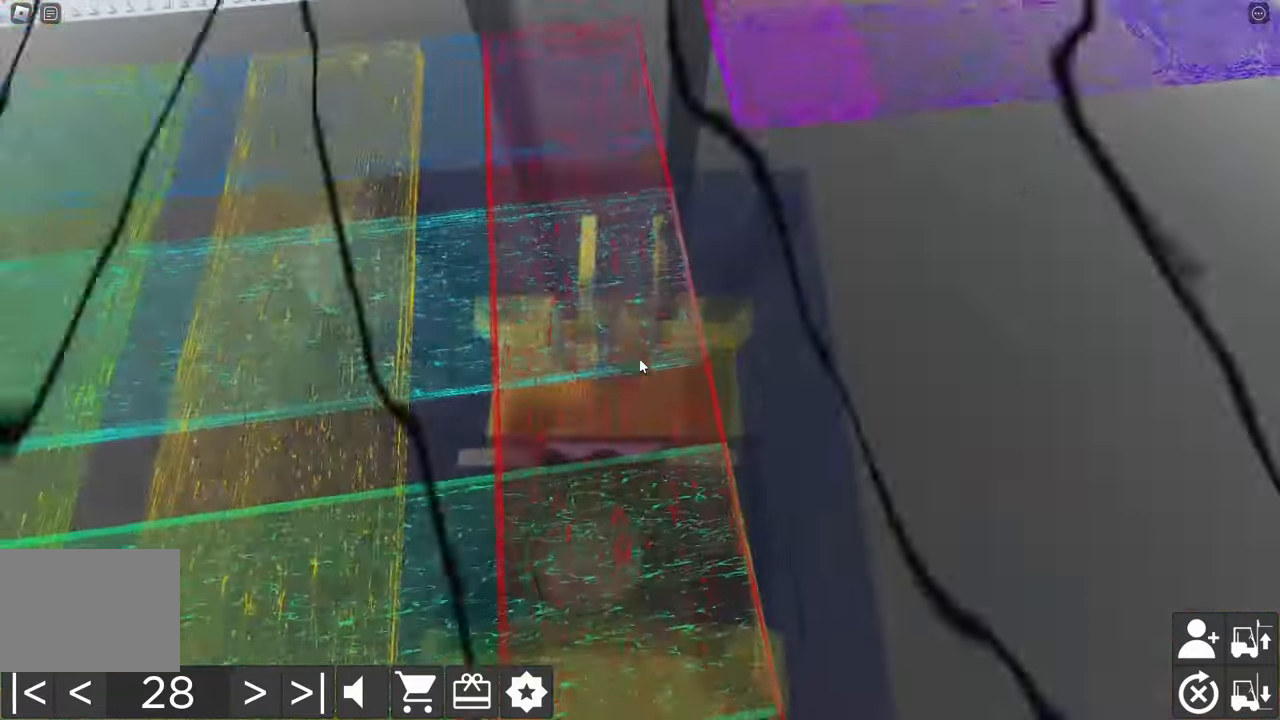
{"keys": [], "events": []}
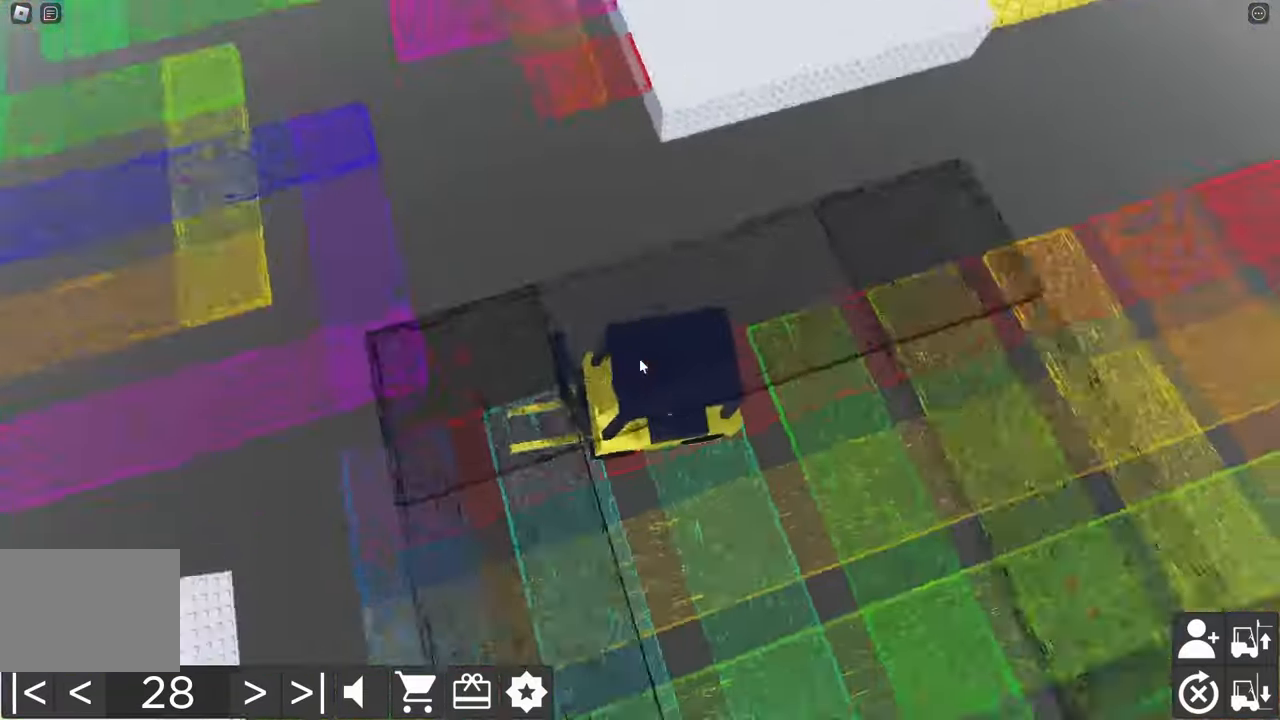
{"keys": [], "events": []}
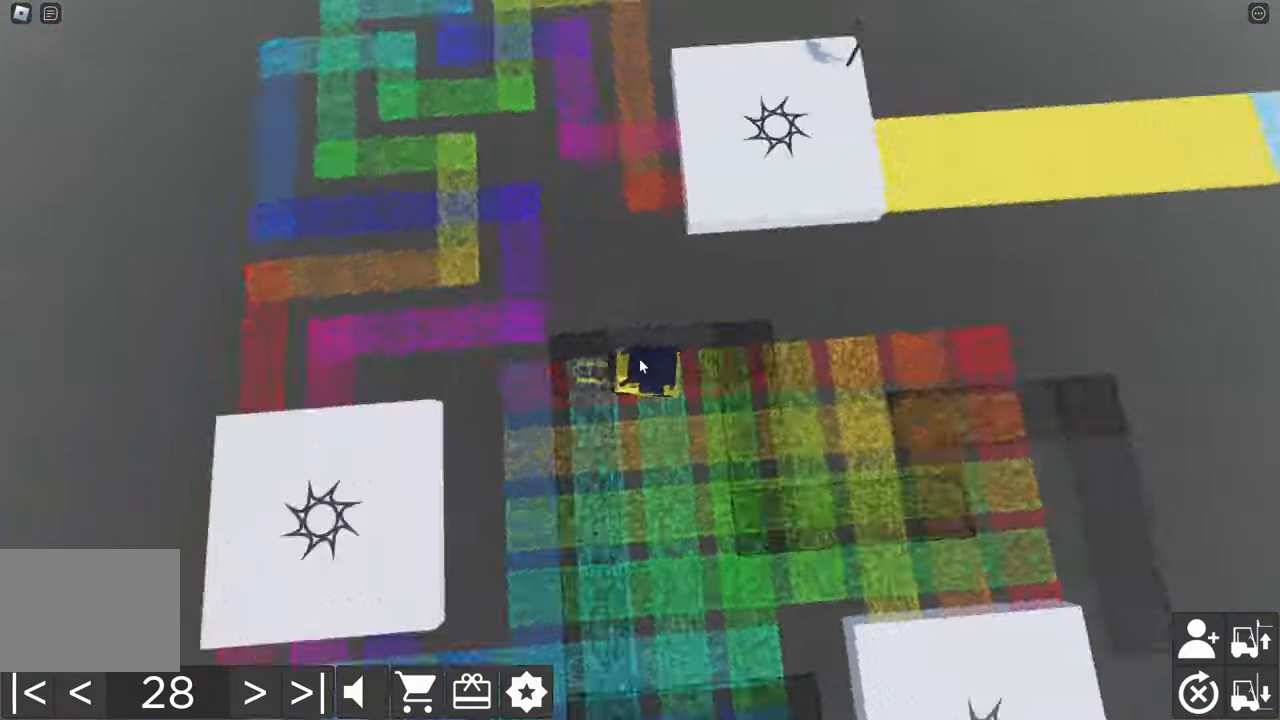
{"keys": ["w"], "events": [[500, "w", "down"]]}
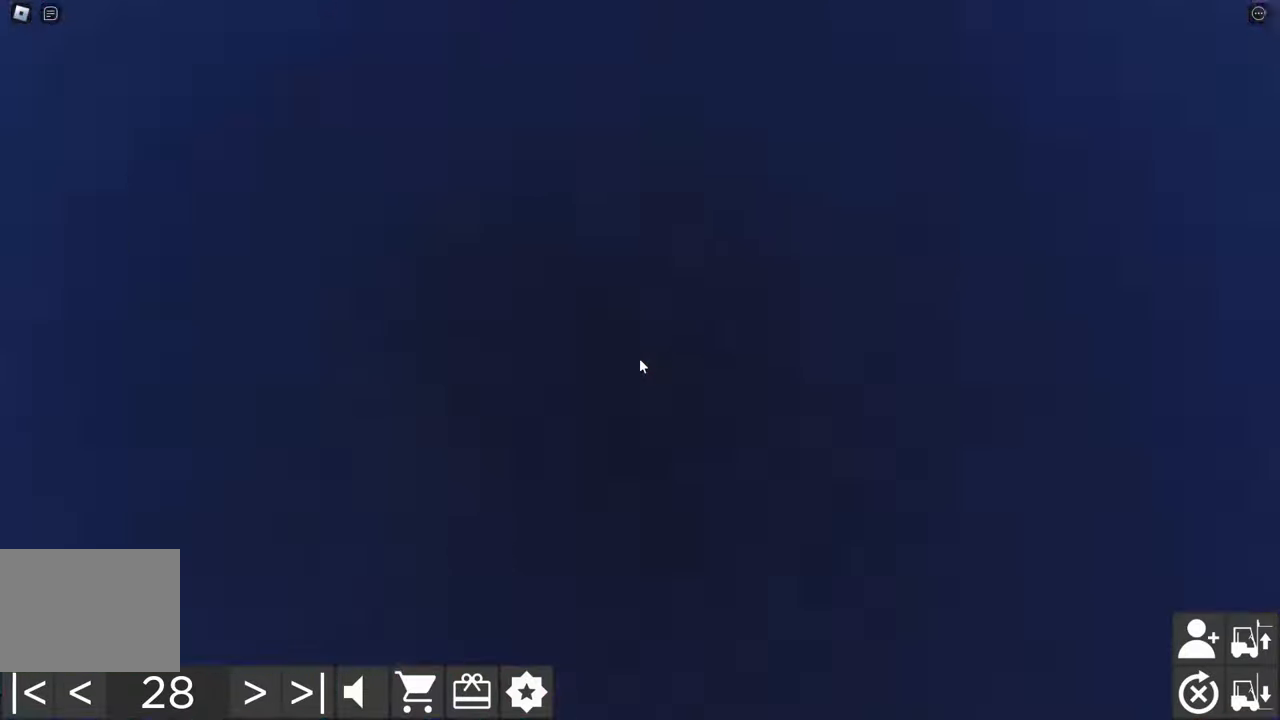
{"keys": ["a", "w"], "events": [[200, "w", "up"], [333, "w", "down"], [383, "a", "down"]]}
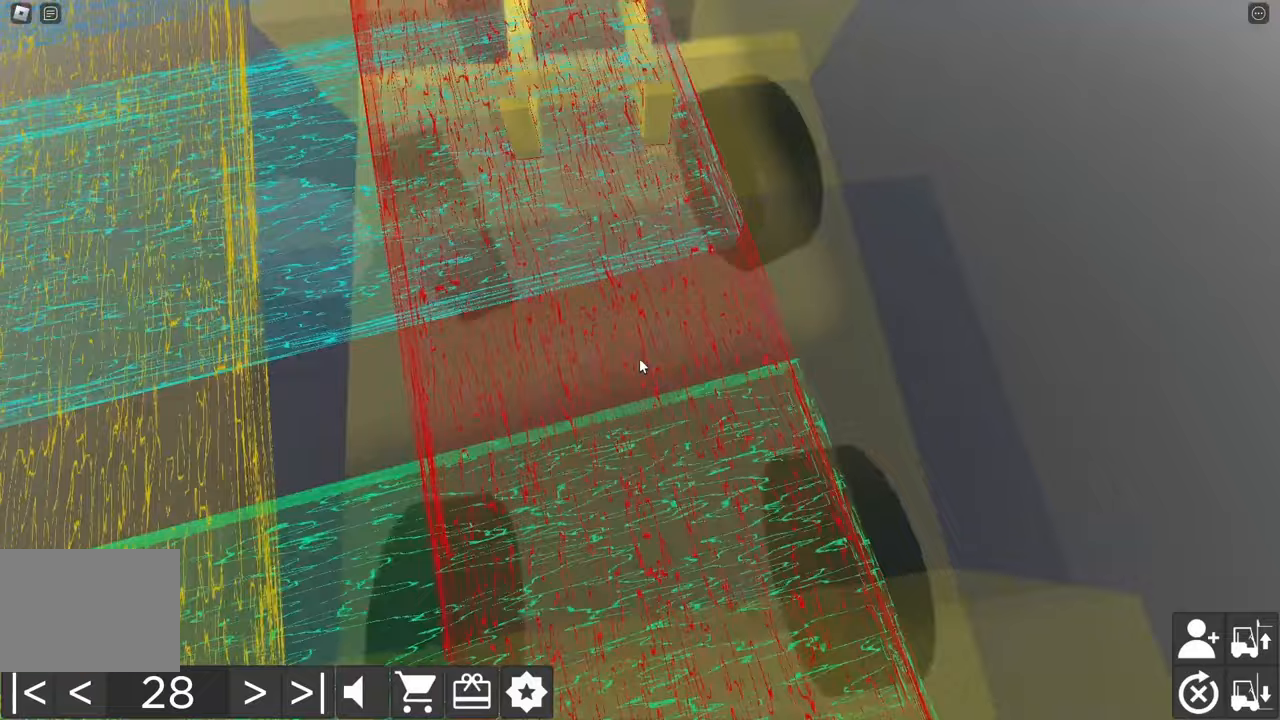
{"keys": [], "events": [[33, "a", "up"], [33, "w", "up"], [167, "w", "down"], [283, "a", "down"], [417, "a", "up"], [433, "w", "up"]]}
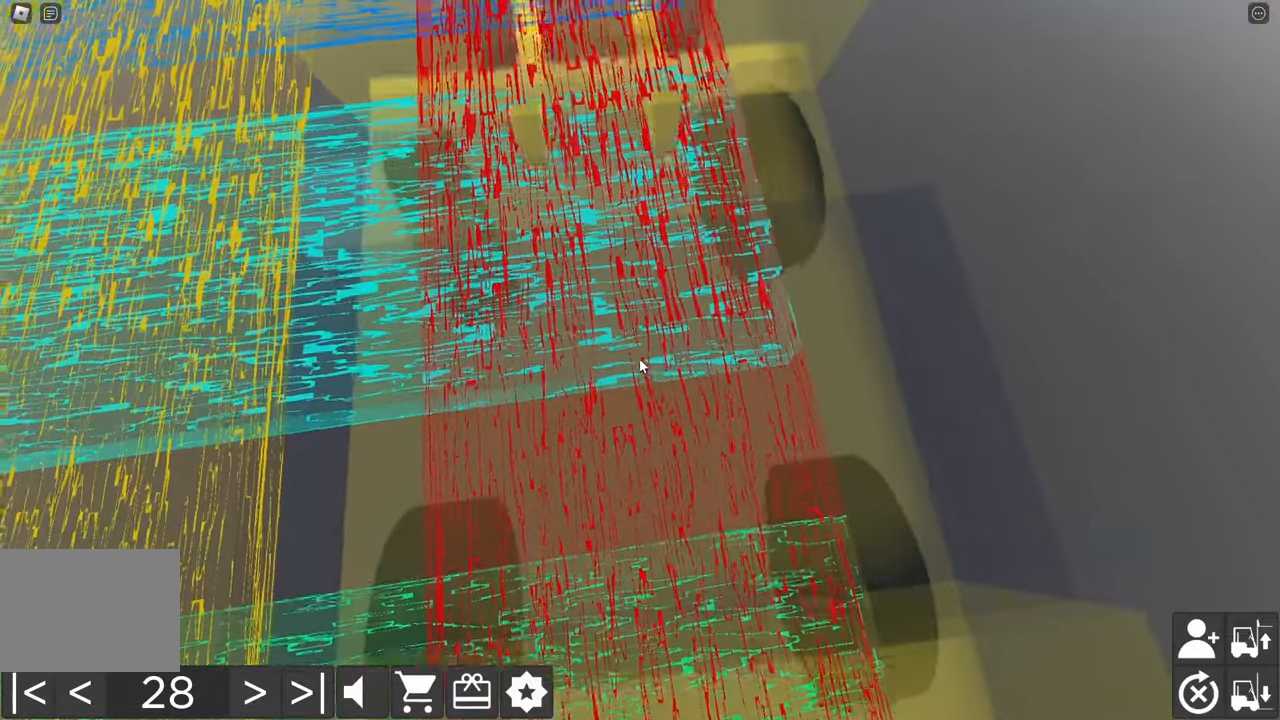
{"keys": [], "events": [[100, "w", "down"], [150, "a", "down"], [200, "a", "up"], [283, "w", "up"], [367, "a", "down"], [383, "w", "down"], [500, "a", "up"], [500, "w", "up"]]}
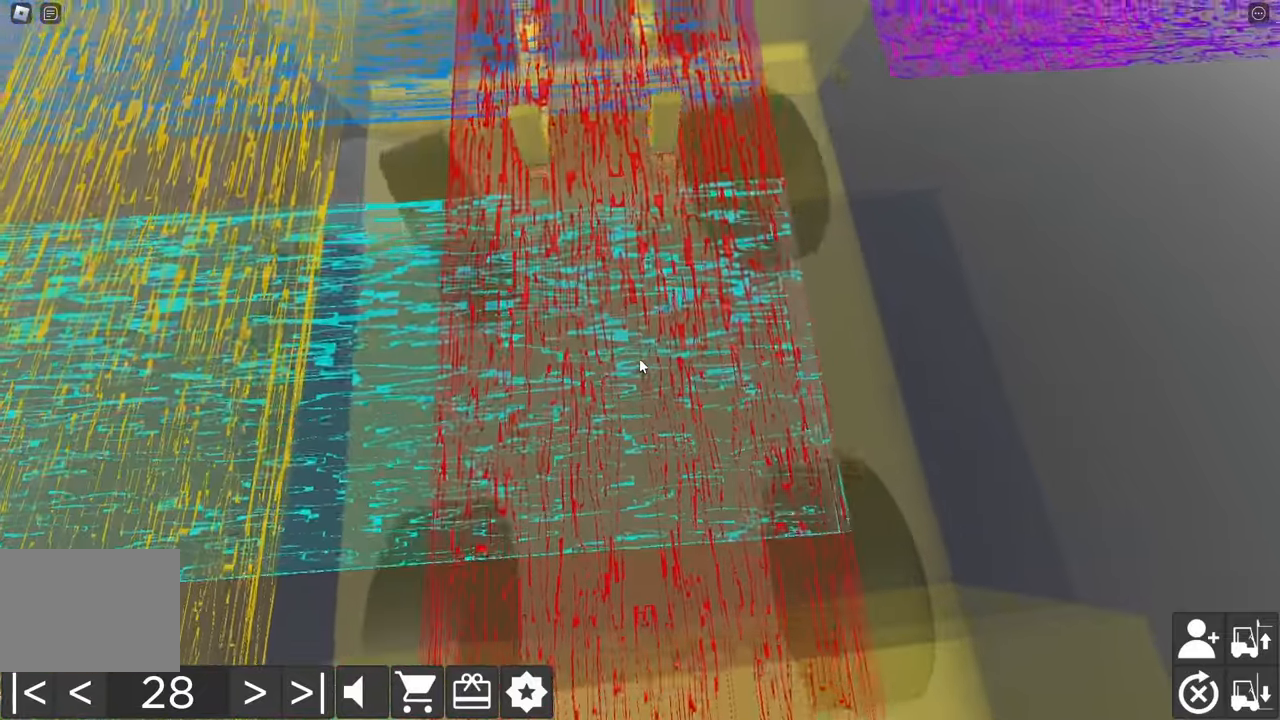
{"keys": ["d", "s"], "events": [[83, "d", "down"], [100, "s", "down"]]}
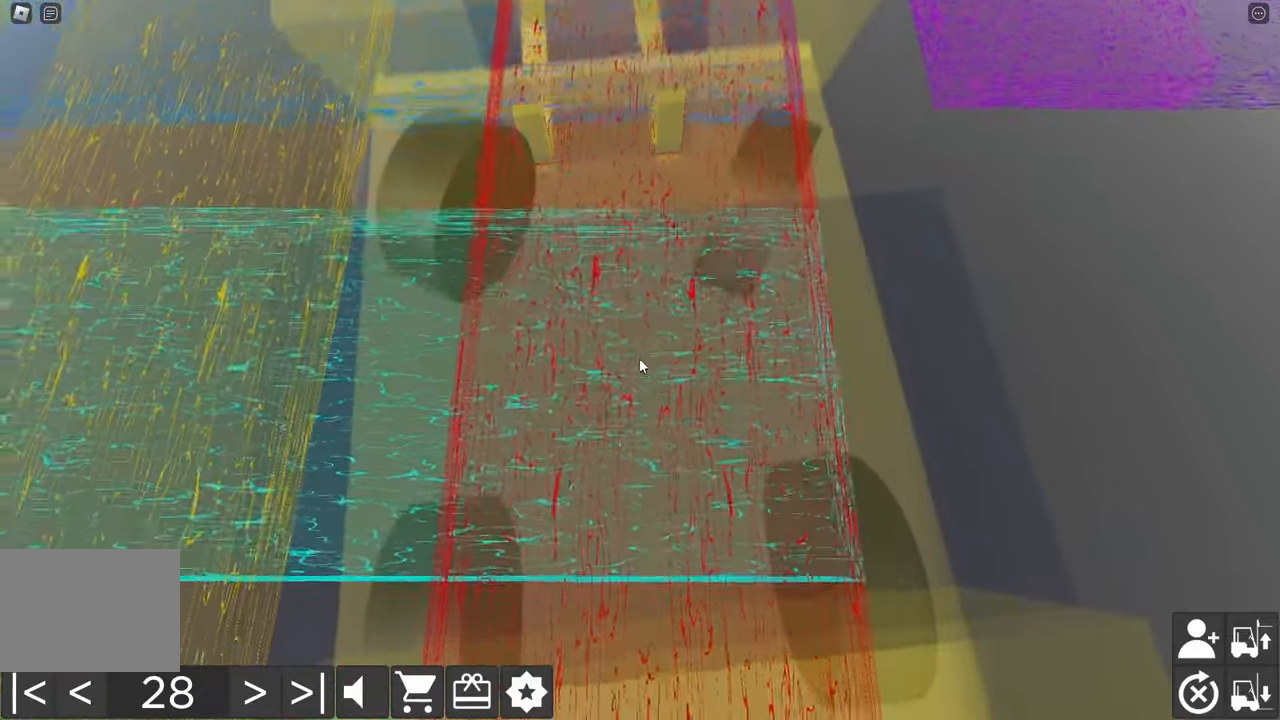
{"keys": ["a", "w"], "events": [[67, "s", "up"], [83, "d", "up"], [200, "a", "down"], [217, "w", "down"]]}